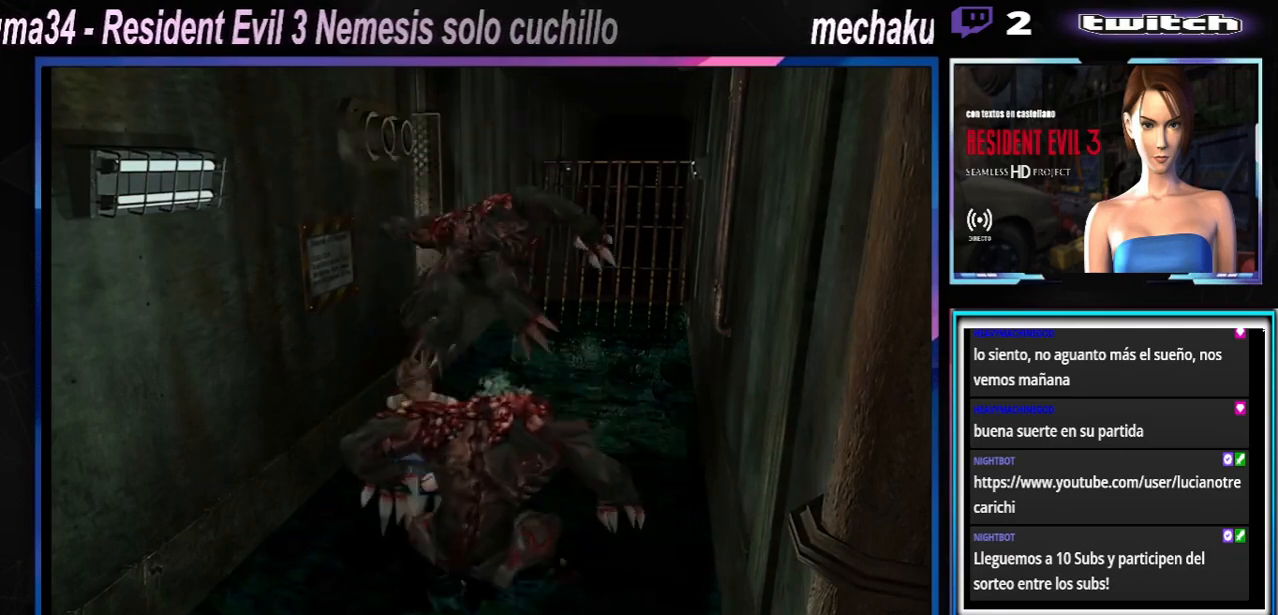
Gameplay with a controller (Xbox layout); each line is a JSON object with the inputs held at the frame after it (dt_ms = milliseconds from this image to that frame). "events" lists button and stick changes between this image and that frame as [ms after this image, input, new state], when the widget could be followed in between. Not read: L3 R3 right_stick.
{"dt_ms": 500, "buttons": ["X"], "left_stick": "up", "events": [[333, "left_stick", "up"]]}
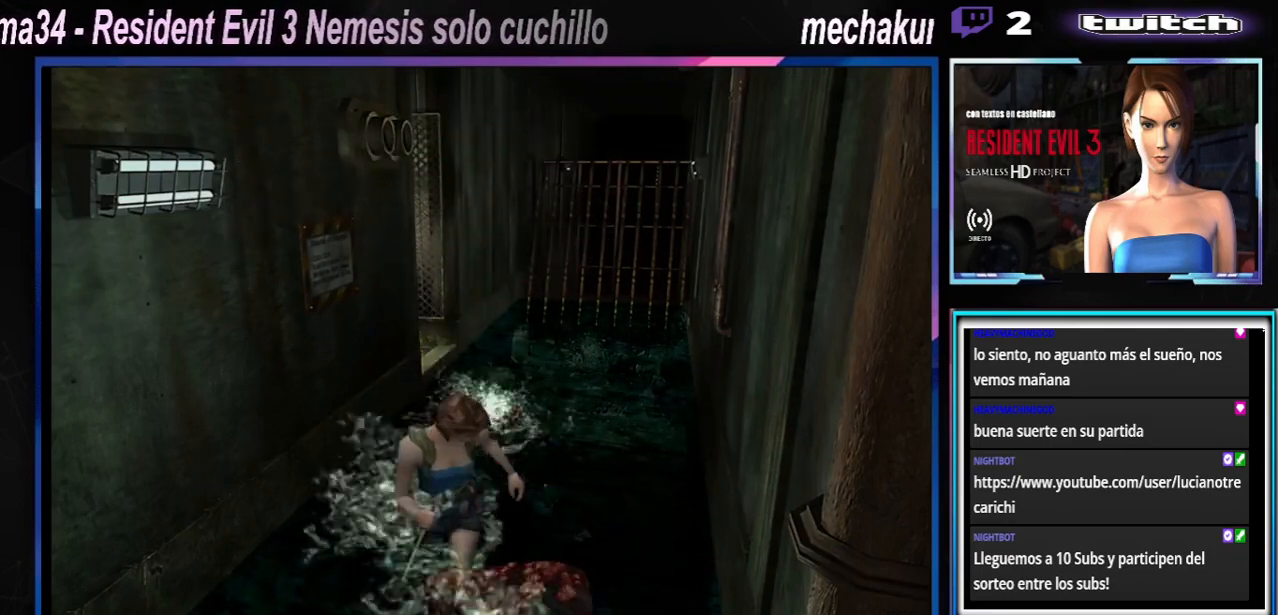
{"dt_ms": 500, "buttons": ["X"], "left_stick": "up", "events": [[100, "left_stick", "up-left"], [233, "left_stick", "up"]]}
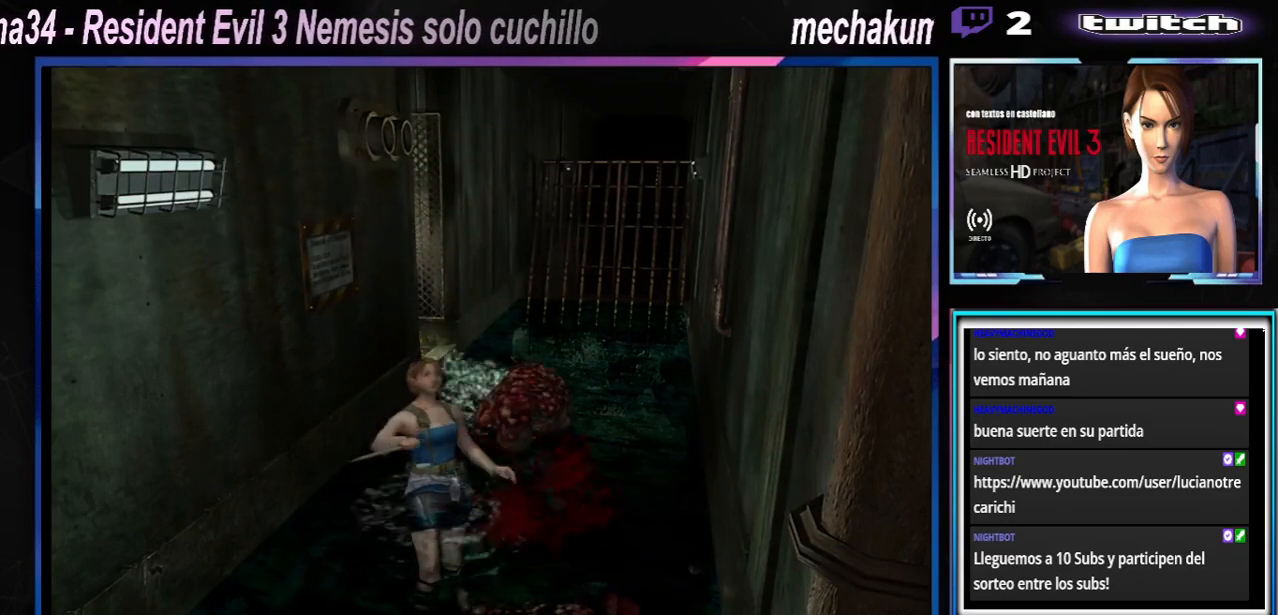
{"dt_ms": 1000, "buttons": [], "left_stick": "center"}
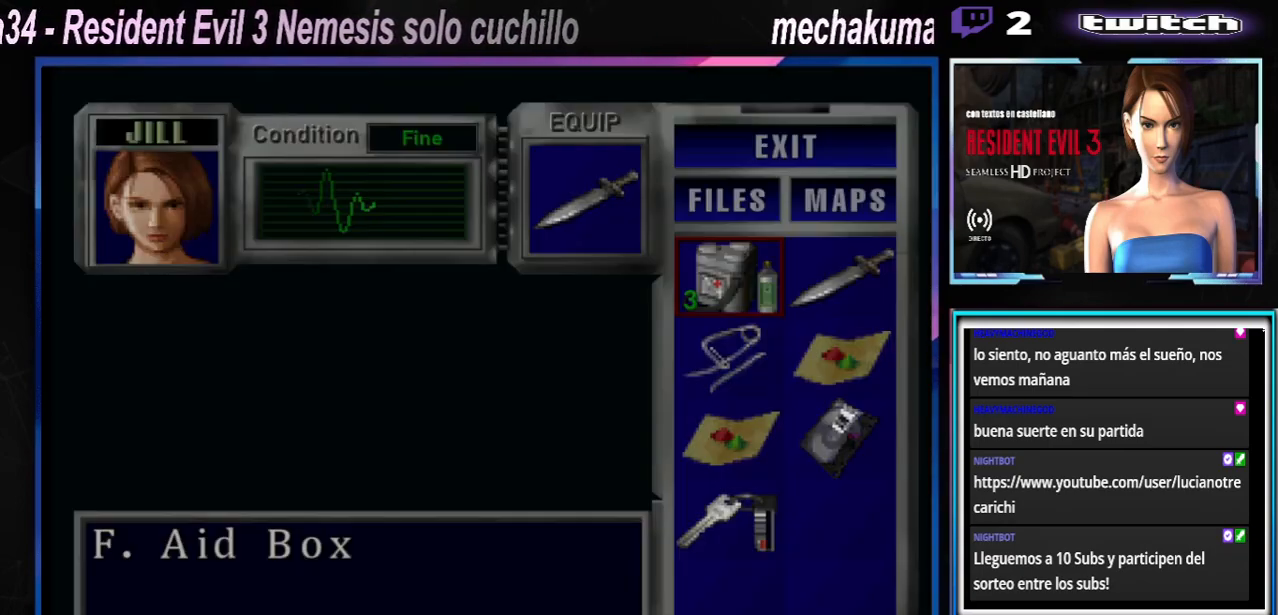
{"dt_ms": 500, "buttons": [], "left_stick": "up-right"}
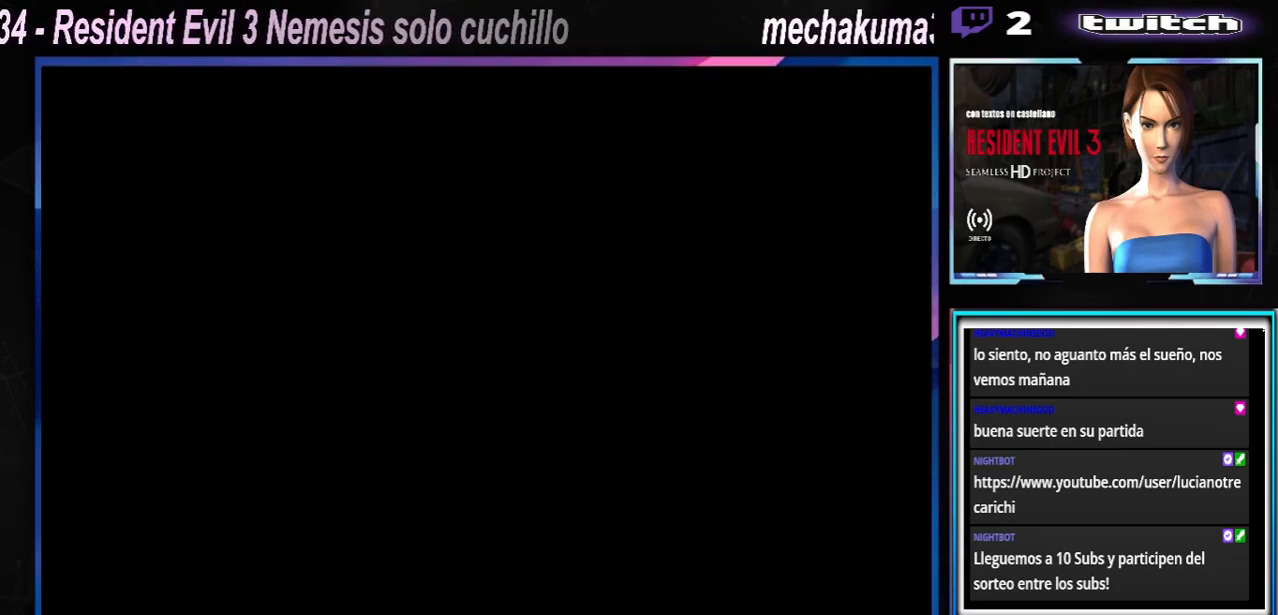
{"dt_ms": 500, "buttons": ["X"], "left_stick": "up", "events": [[33, "X", "down"], [467, "left_stick", "up"]]}
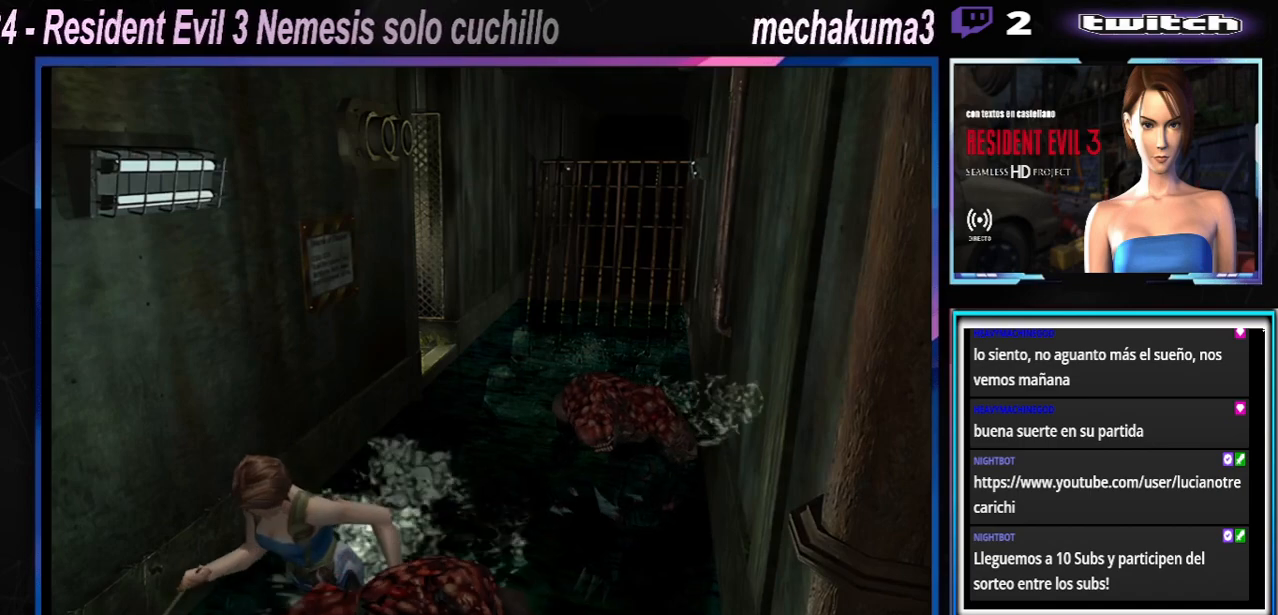
{"dt_ms": 500, "buttons": ["X"], "left_stick": "up", "events": [[67, "left_stick", "up-left"], [467, "left_stick", "up"]]}
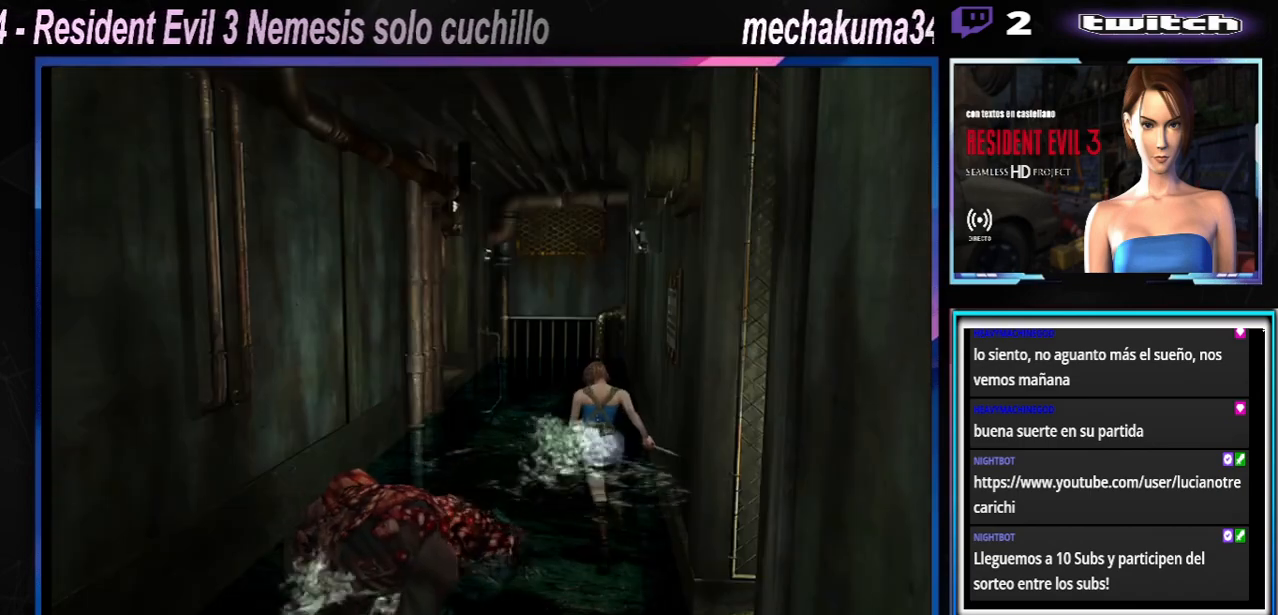
{"dt_ms": 500, "buttons": ["X"], "left_stick": "up-left", "events": [[500, "left_stick", "up-left"]]}
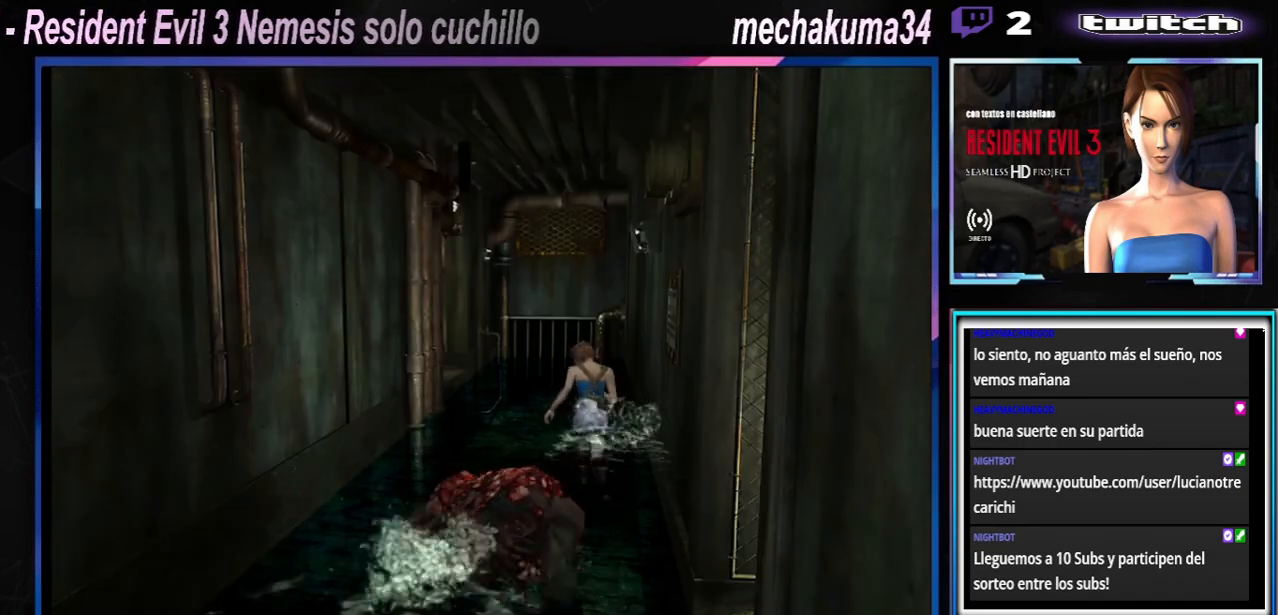
{"dt_ms": 500, "buttons": ["X"], "left_stick": "up", "events": [[100, "A", "down"], [233, "A", "up"], [333, "A", "down"], [367, "left_stick", "up"], [500, "A", "up"]]}
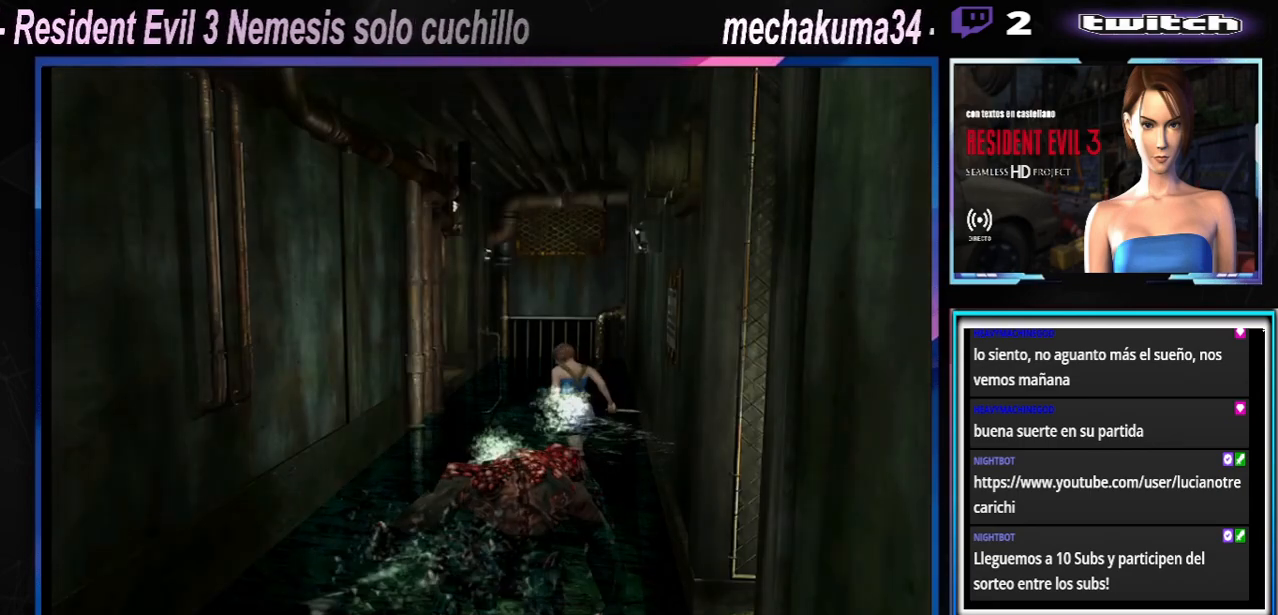
{"dt_ms": 500, "buttons": ["A", "X"], "left_stick": "up", "events": [[100, "A", "down"], [100, "left_stick", "up-left"], [233, "left_stick", "up"], [267, "A", "up"], [400, "A", "down"]]}
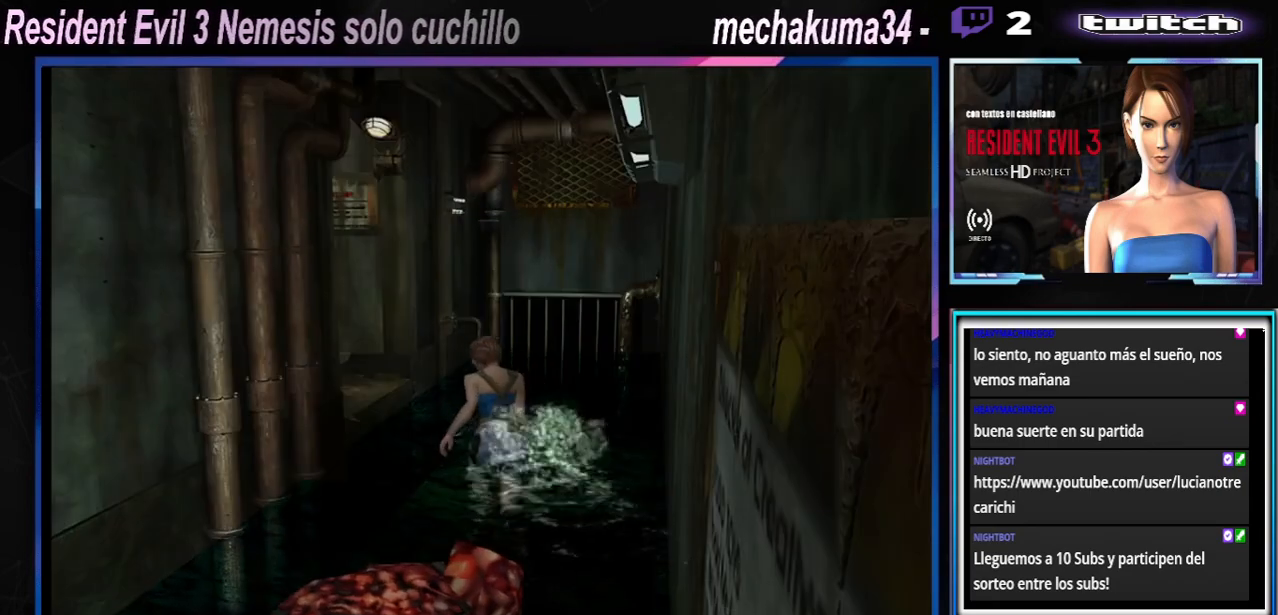
{"dt_ms": 500, "buttons": ["A", "X"], "left_stick": "up", "events": [[33, "A", "up"], [100, "left_stick", "up-left"], [133, "A", "down"], [300, "A", "up"], [400, "A", "down"], [500, "left_stick", "up"]]}
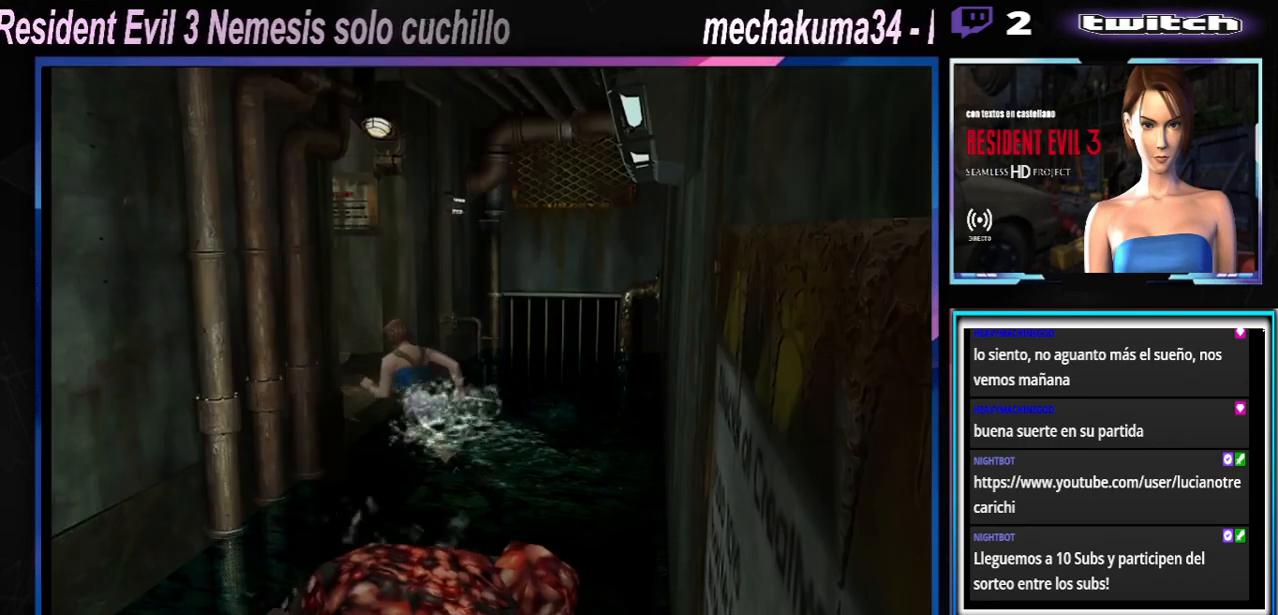
{"dt_ms": 500, "buttons": ["X"], "left_stick": "up", "events": [[33, "A", "up"], [133, "A", "down"], [133, "left_stick", "up-right"], [267, "A", "up"], [333, "left_stick", "up"], [367, "A", "down"], [500, "A", "up"]]}
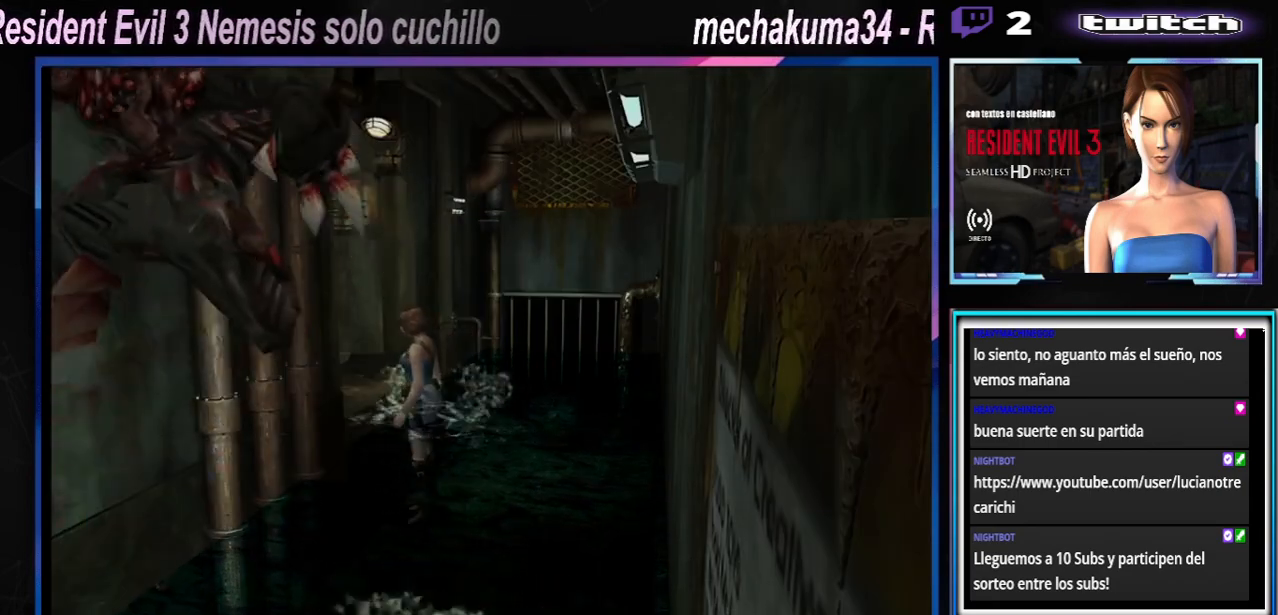
{"dt_ms": 500, "buttons": ["X"], "left_stick": "up", "events": [[100, "A", "down"], [233, "A", "up"], [367, "A", "down"], [500, "A", "up"]]}
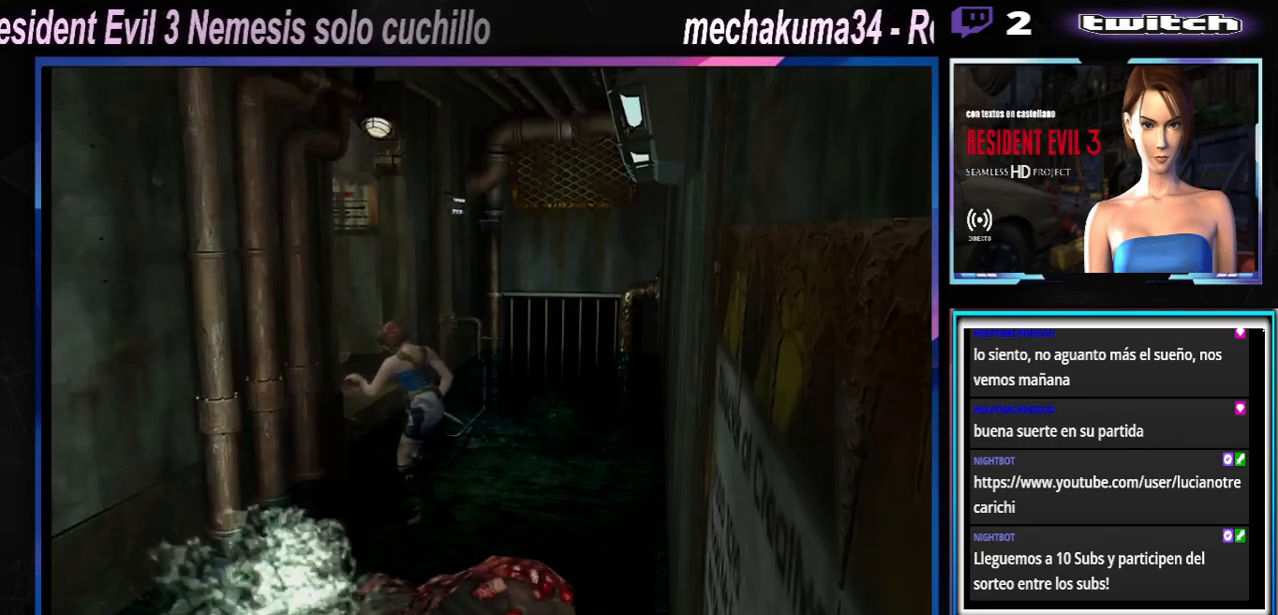
{"dt_ms": 500, "buttons": ["X"], "left_stick": "up", "events": [[100, "A", "down"], [233, "A", "up"]]}
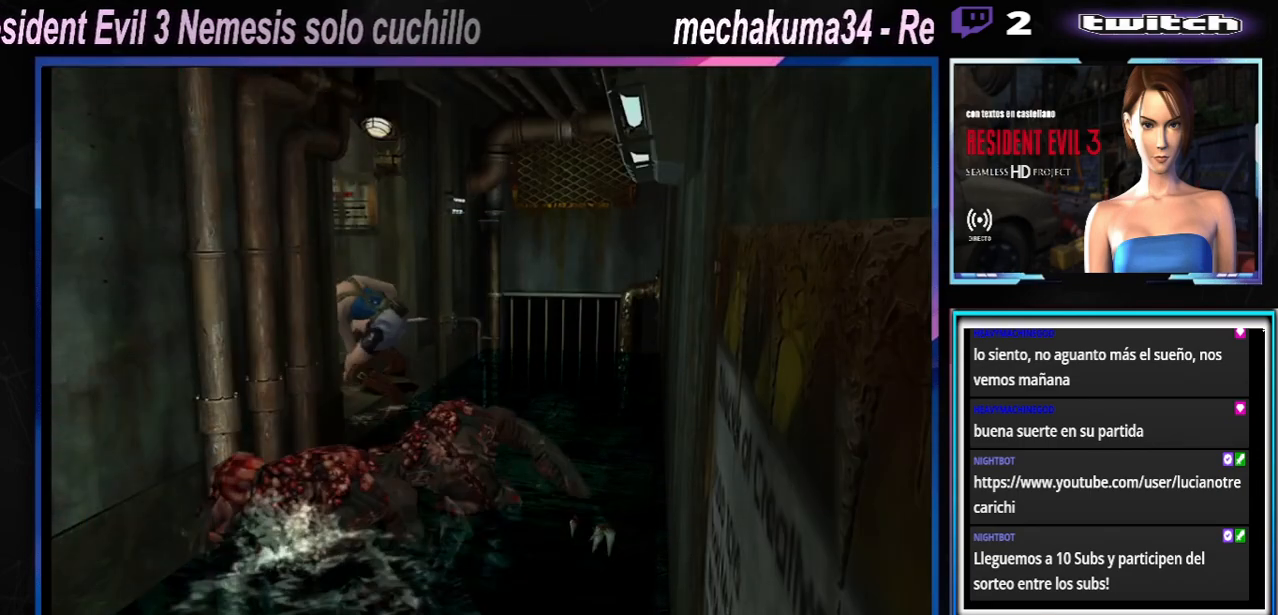
{"dt_ms": 500, "buttons": ["X"], "left_stick": "up", "events": []}
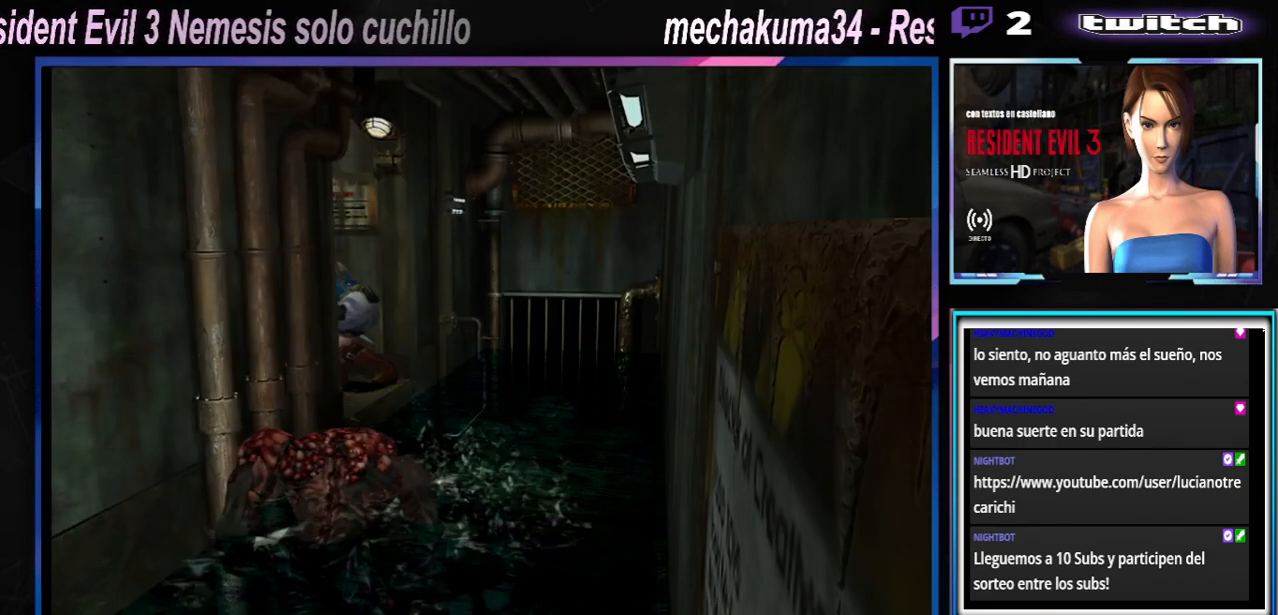
{"dt_ms": 500, "buttons": ["X"], "left_stick": "up", "events": []}
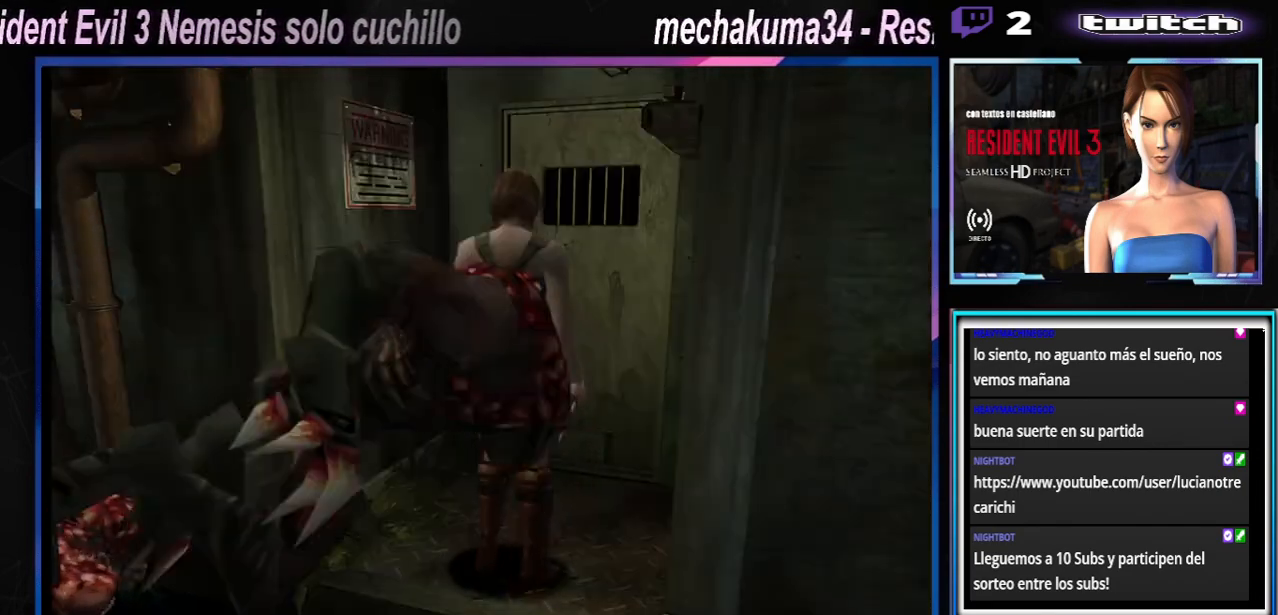
{"dt_ms": 500, "buttons": ["A", "X"], "left_stick": "up", "events": [[233, "A", "down"], [400, "A", "up"], [500, "A", "down"]]}
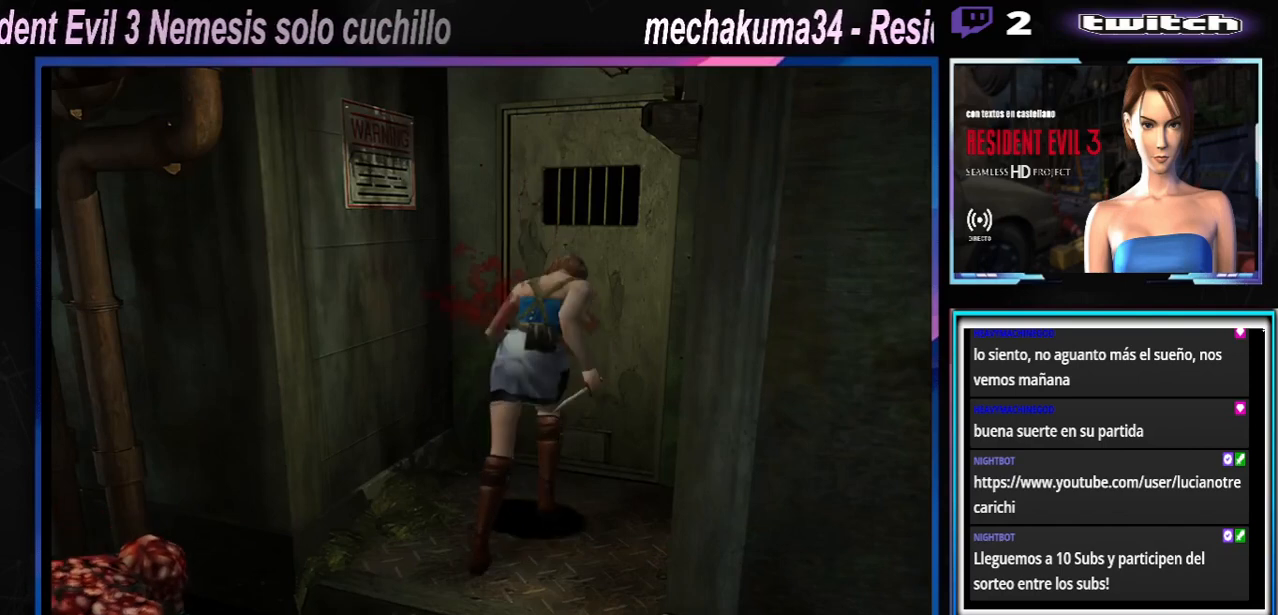
{"dt_ms": 500, "buttons": ["X"], "left_stick": "up", "events": [[100, "A", "up"], [267, "A", "down"], [400, "A", "up"]]}
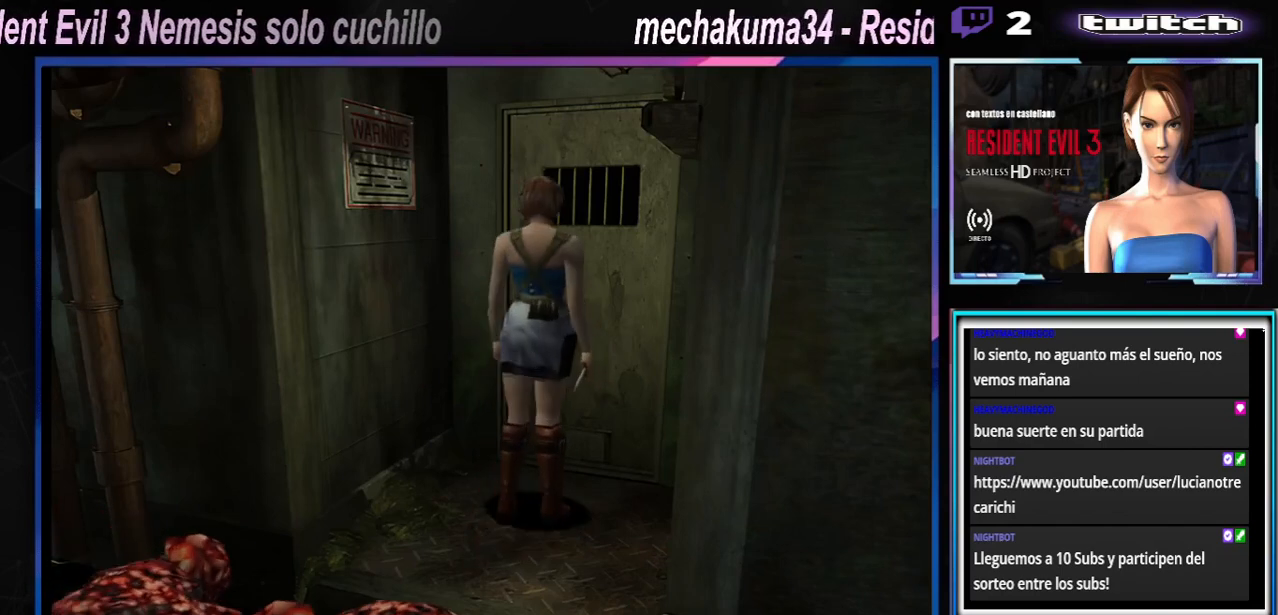
{"dt_ms": 500, "buttons": ["X"], "left_stick": "up", "events": [[33, "A", "down"], [167, "A", "up"], [267, "A", "down"], [400, "A", "up"]]}
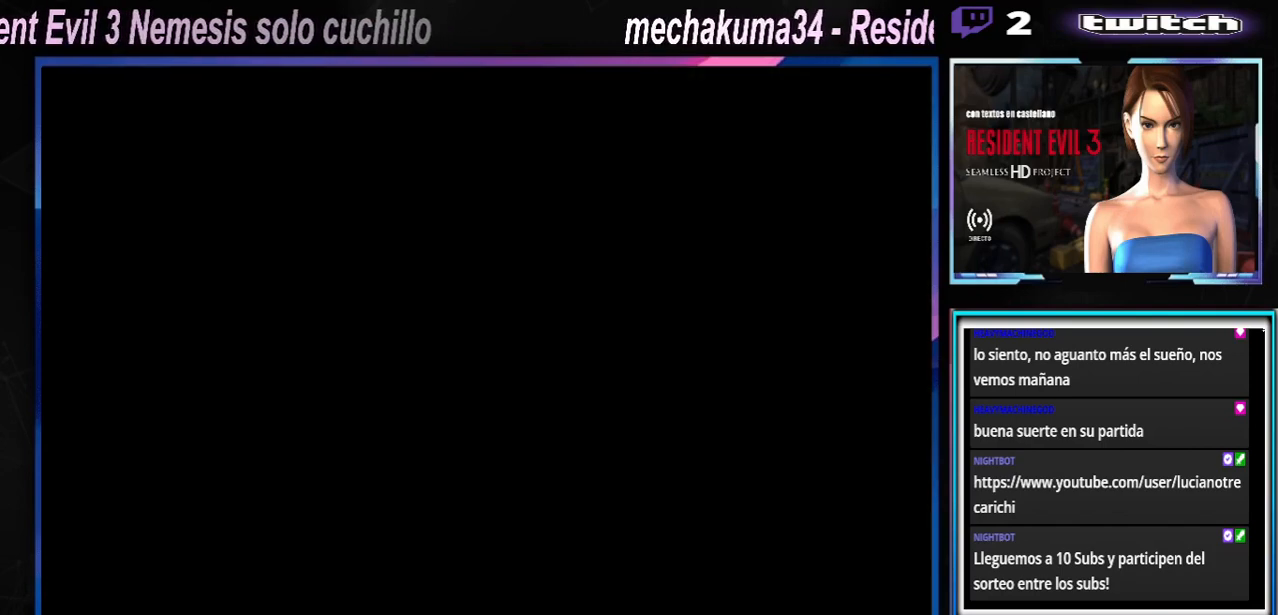
{"dt_ms": 500, "buttons": [], "left_stick": "center", "events": [[67, "A", "down"], [167, "A", "up"], [200, "X", "up"], [233, "left_stick", "center"]]}